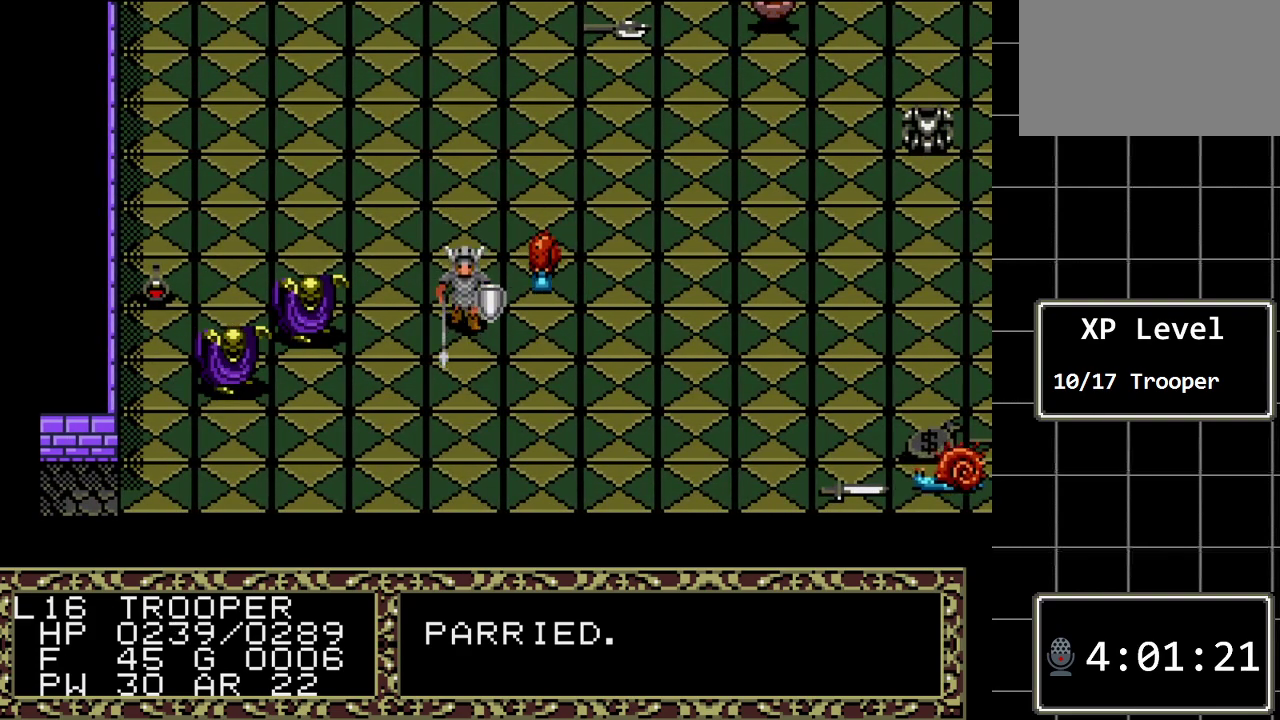
Gameplay with a controller (Xbox layout); each line is a JSON object with the inputs held at the frame after it. "events" lists button and stick changes between this image and that frame as [ms after this image, input, new state], when the widget could be followed in between. Not read: L1 L2 L3 R1 R2 R3.
{"buttons": ["DPAD_UP"], "events": []}
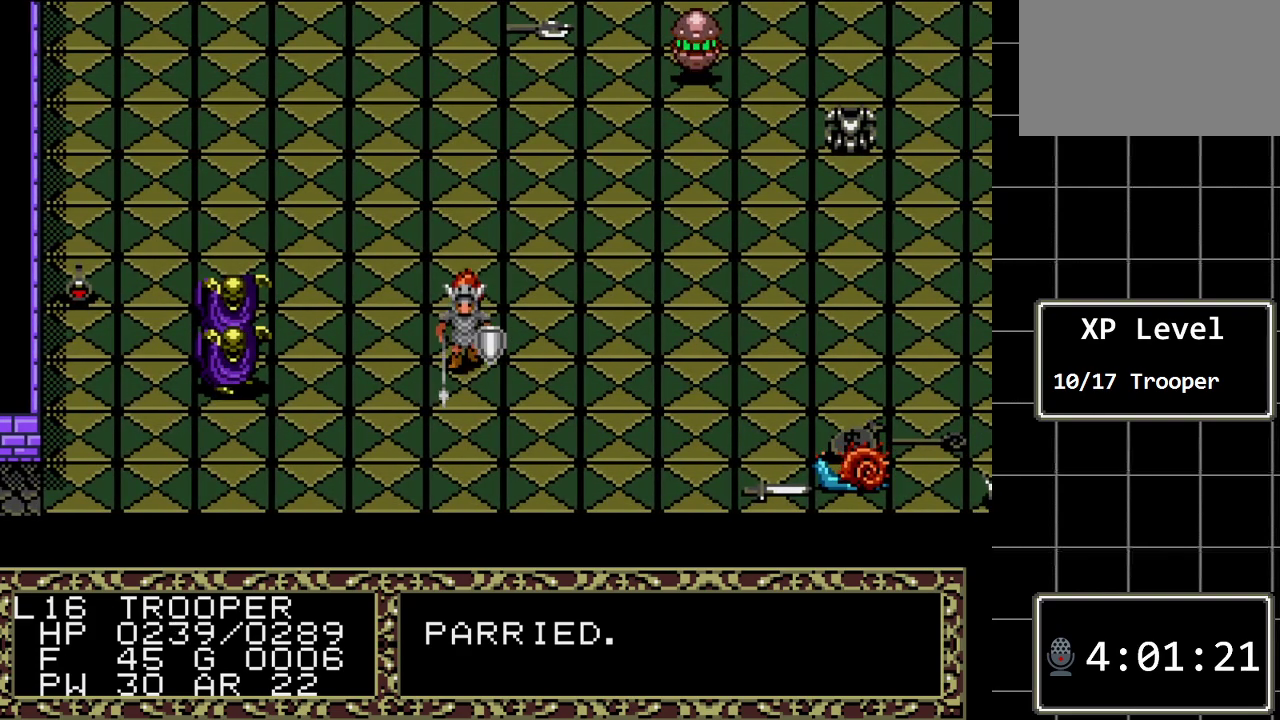
{"buttons": ["DPAD_UP"], "events": []}
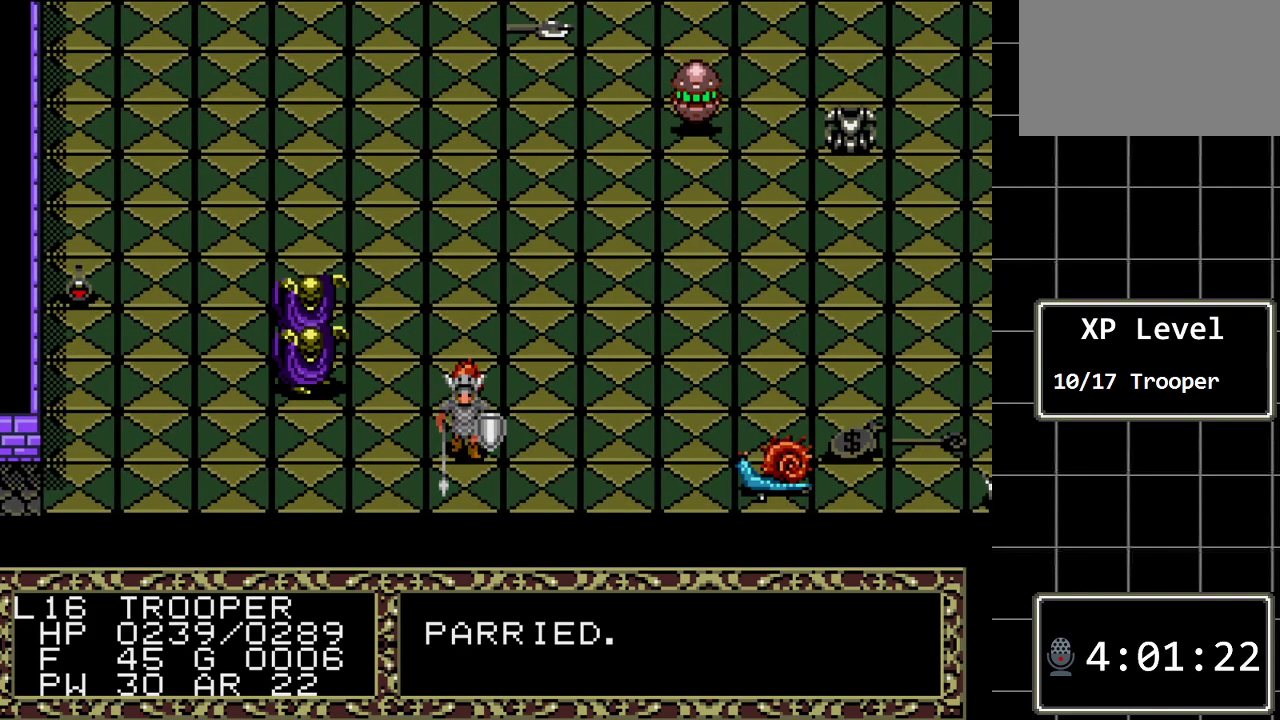
{"buttons": ["DPAD_UP"], "events": []}
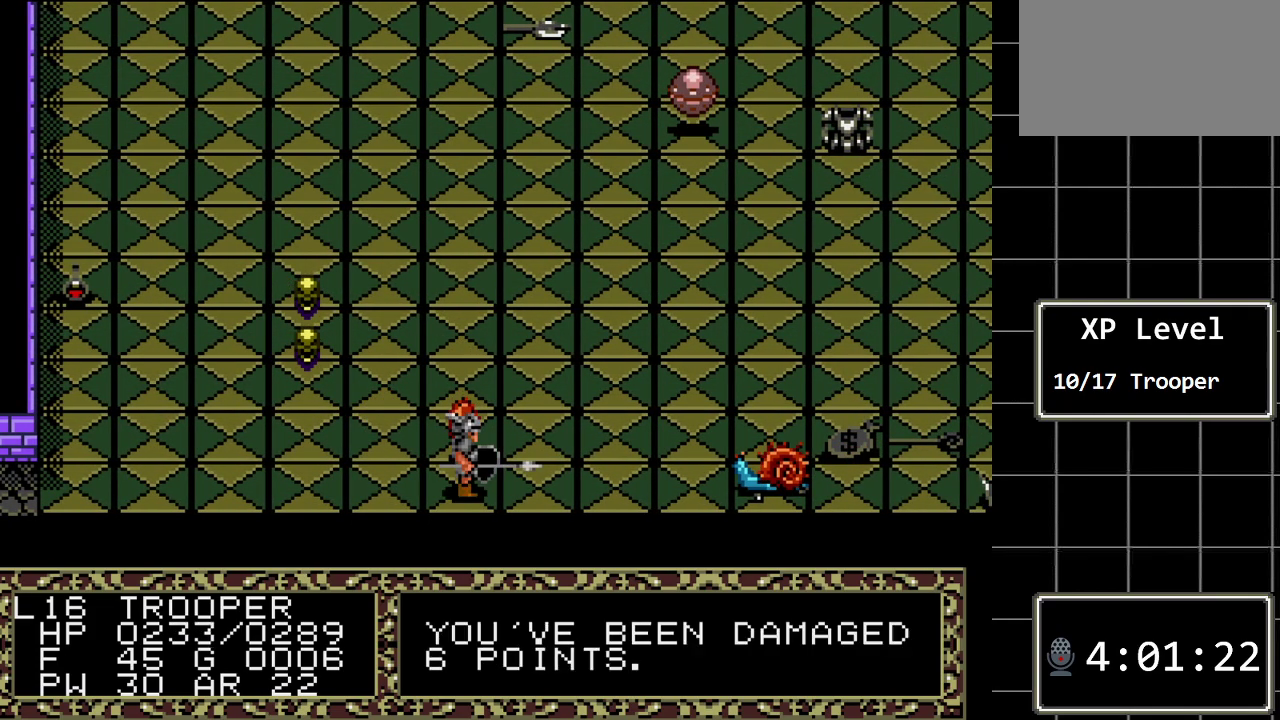
{"buttons": ["DPAD_UP"], "events": []}
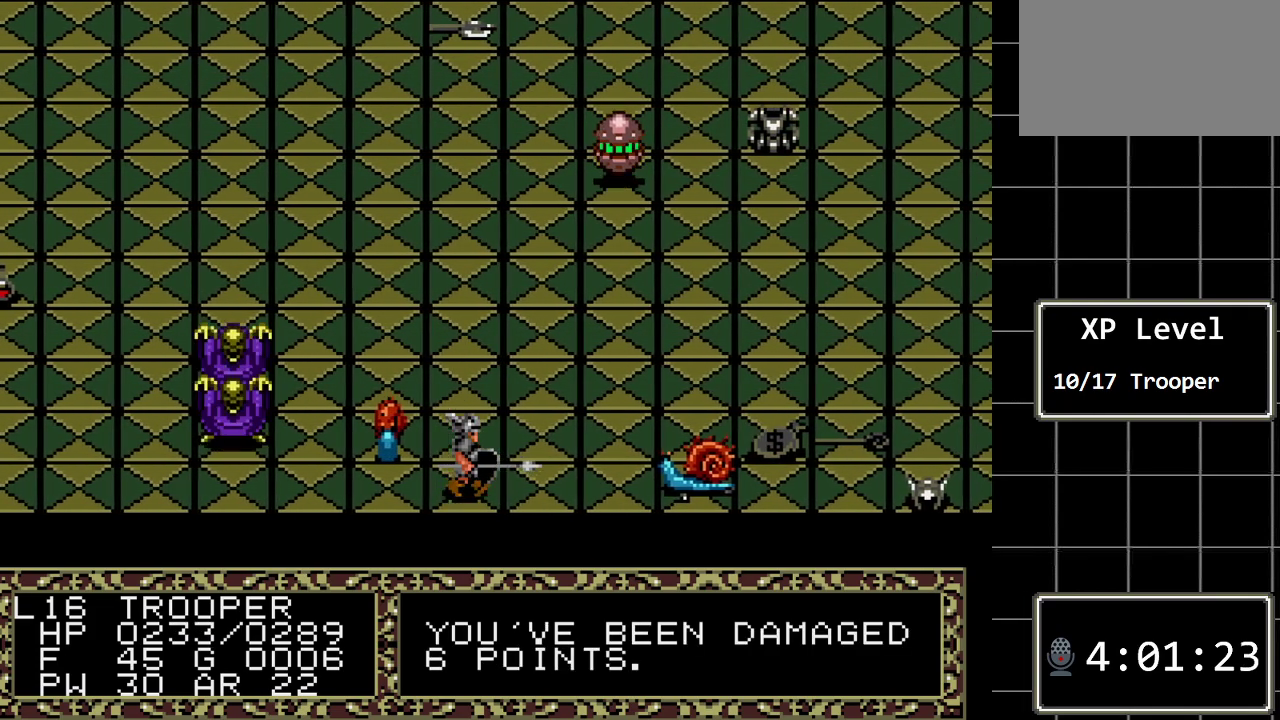
{"buttons": ["DPAD_UP"], "events": []}
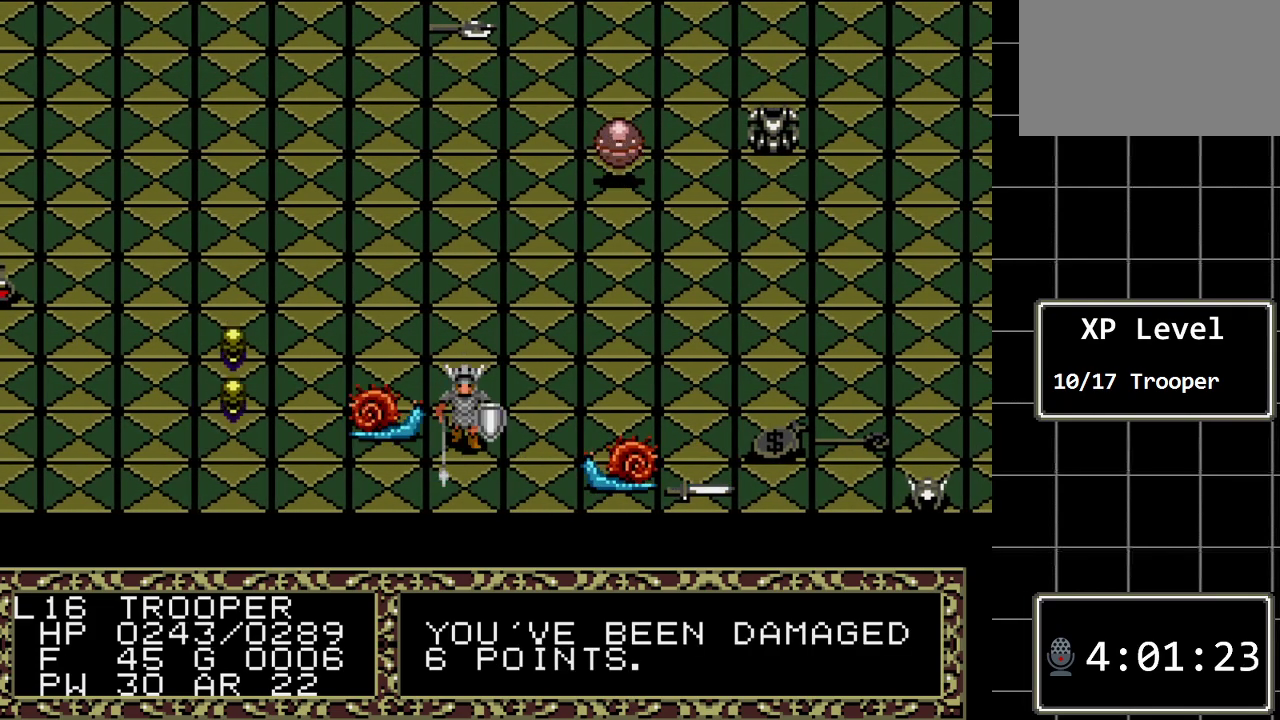
{"buttons": [], "events": [[500, "DPAD_UP", "up"]]}
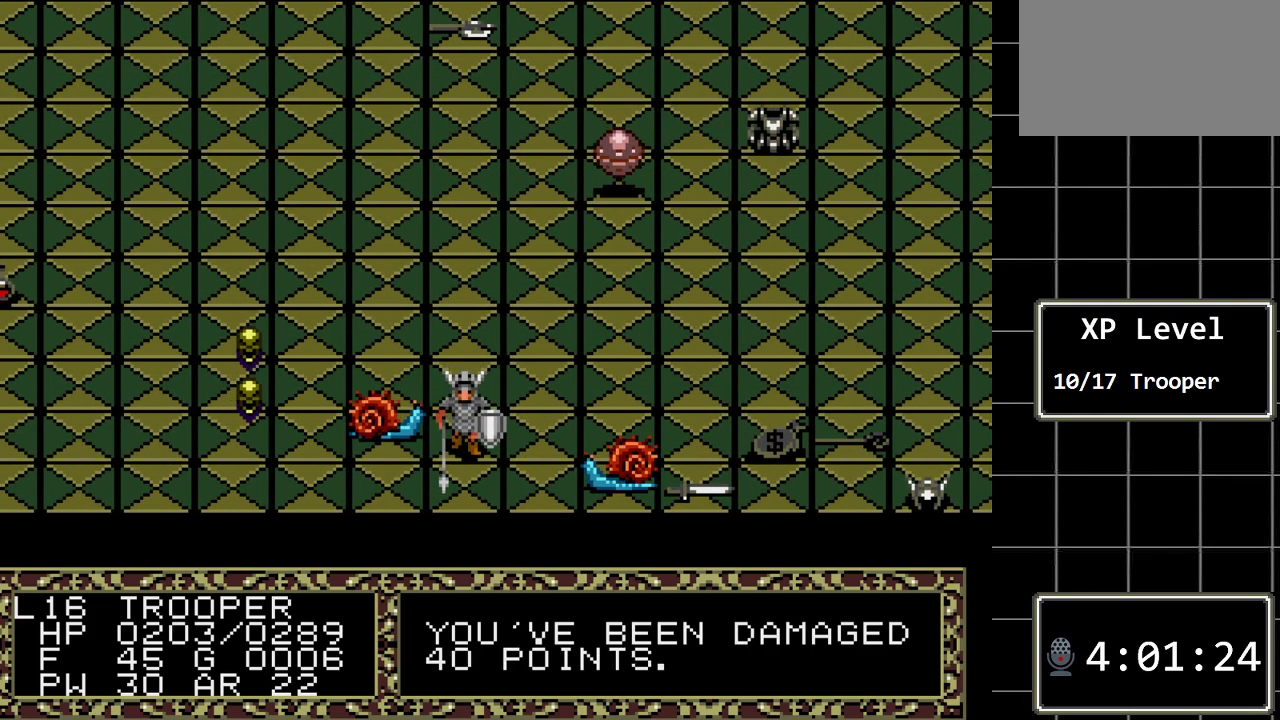
{"buttons": ["C"], "events": [[450, "C", "down"]]}
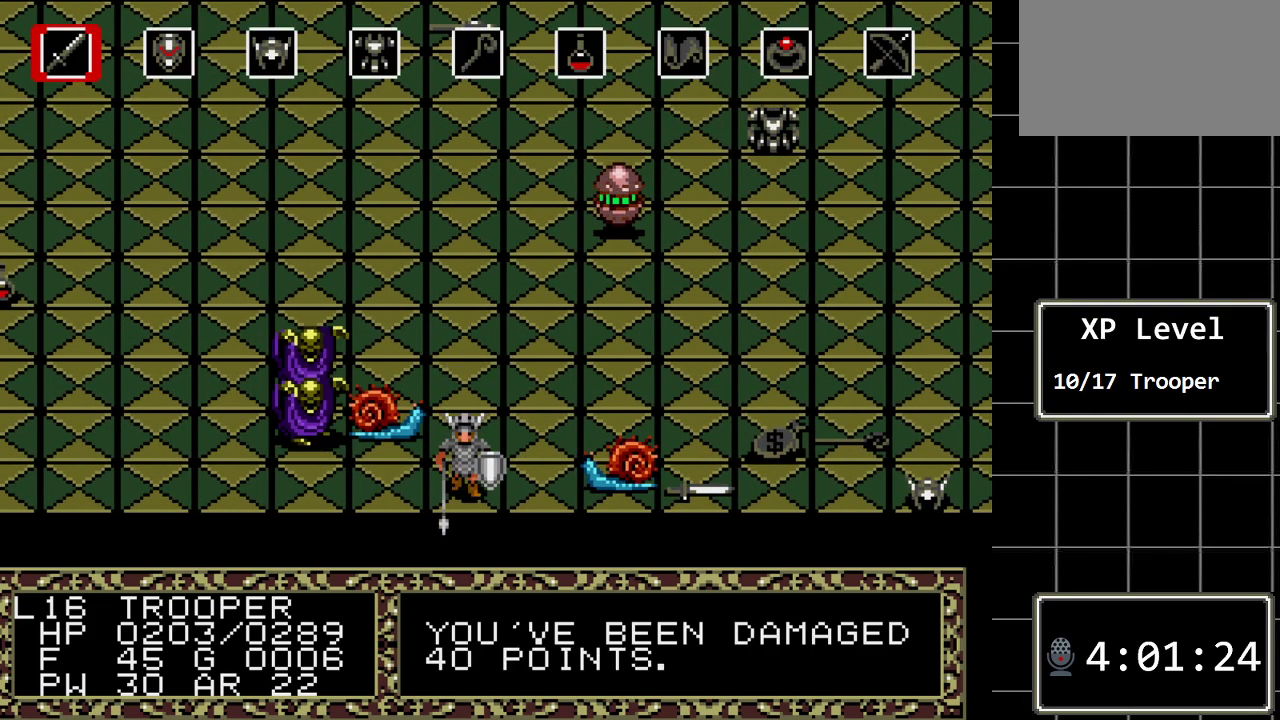
{"buttons": [], "events": [[83, "C", "up"], [333, "DPAD_RIGHT", "down"], [433, "DPAD_RIGHT", "up"]]}
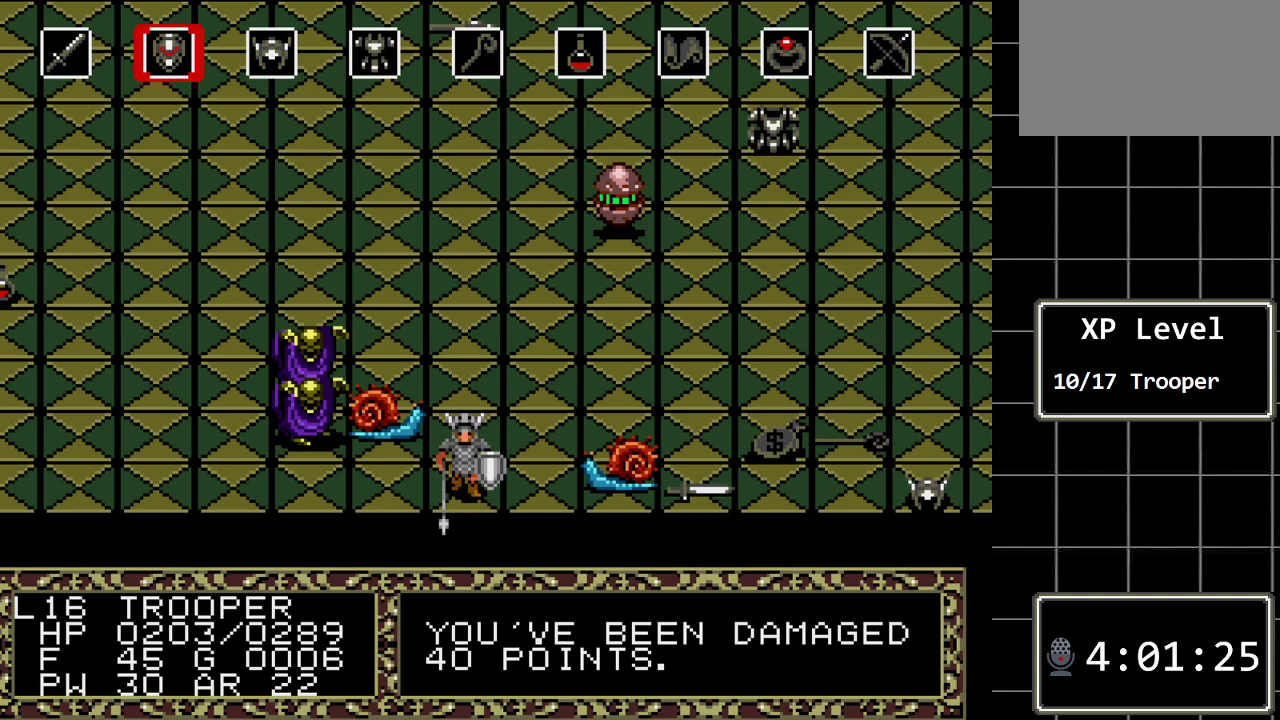
{"buttons": [], "events": [[33, "DPAD_RIGHT", "down"], [117, "DPAD_RIGHT", "up"], [183, "DPAD_RIGHT", "down"], [283, "DPAD_RIGHT", "up"], [383, "DPAD_RIGHT", "down"], [433, "DPAD_RIGHT", "up"]]}
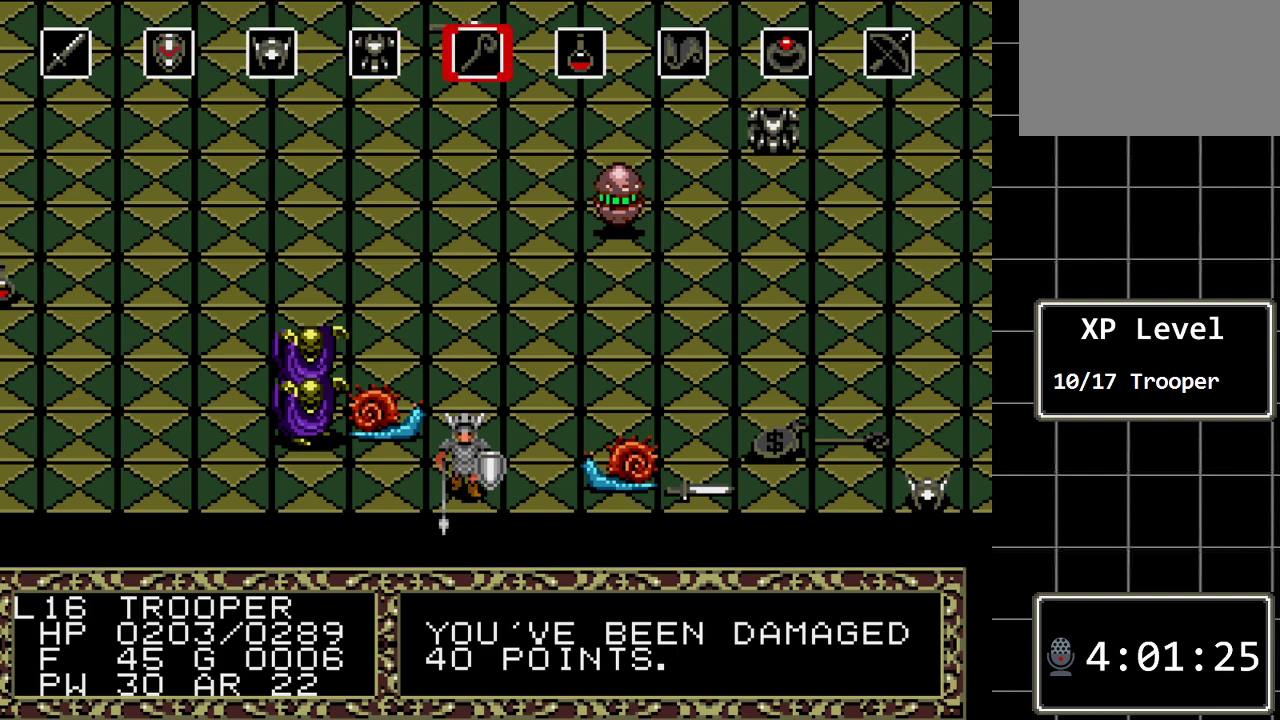
{"buttons": [], "events": [[33, "DPAD_RIGHT", "down"], [133, "DPAD_RIGHT", "up"], [200, "DPAD_RIGHT", "down"], [300, "DPAD_RIGHT", "up"], [350, "DPAD_RIGHT", "down"], [450, "DPAD_RIGHT", "up"]]}
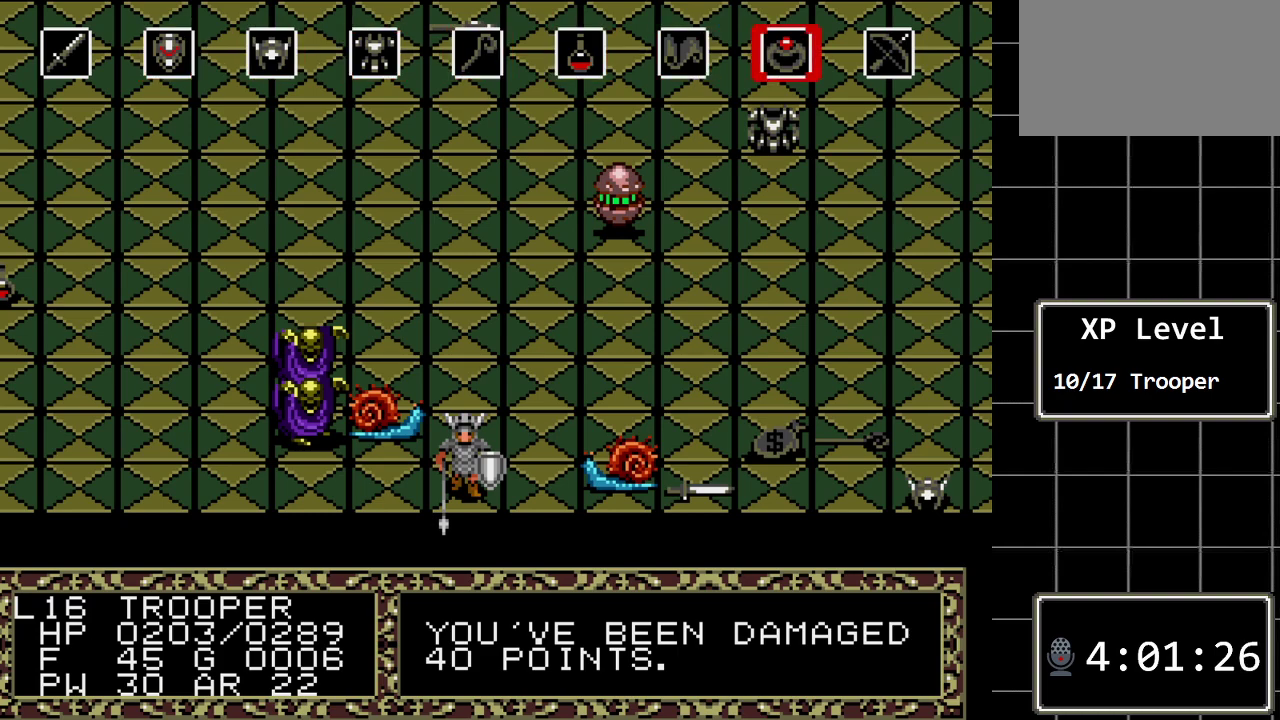
{"buttons": [], "events": [[117, "DPAD_LEFT", "down"], [233, "DPAD_LEFT", "up"], [267, "C", "down"], [400, "C", "up"]]}
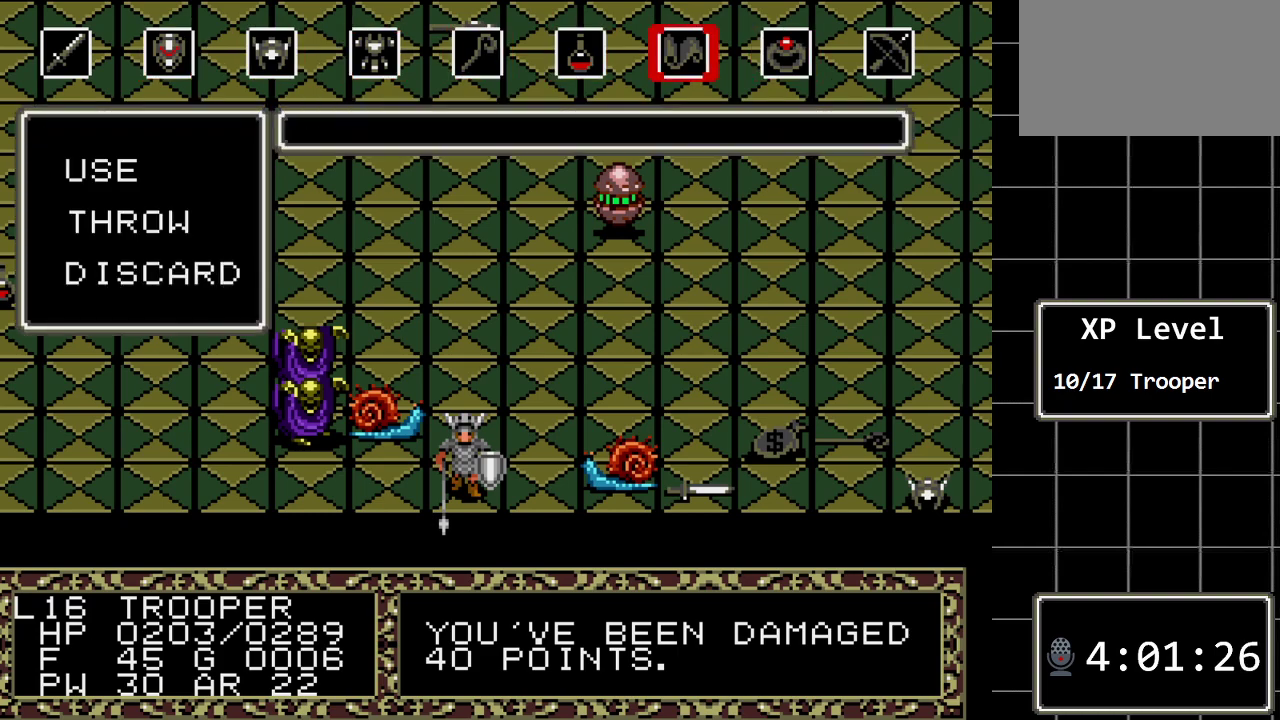
{"buttons": ["C"], "events": [[417, "C", "down"]]}
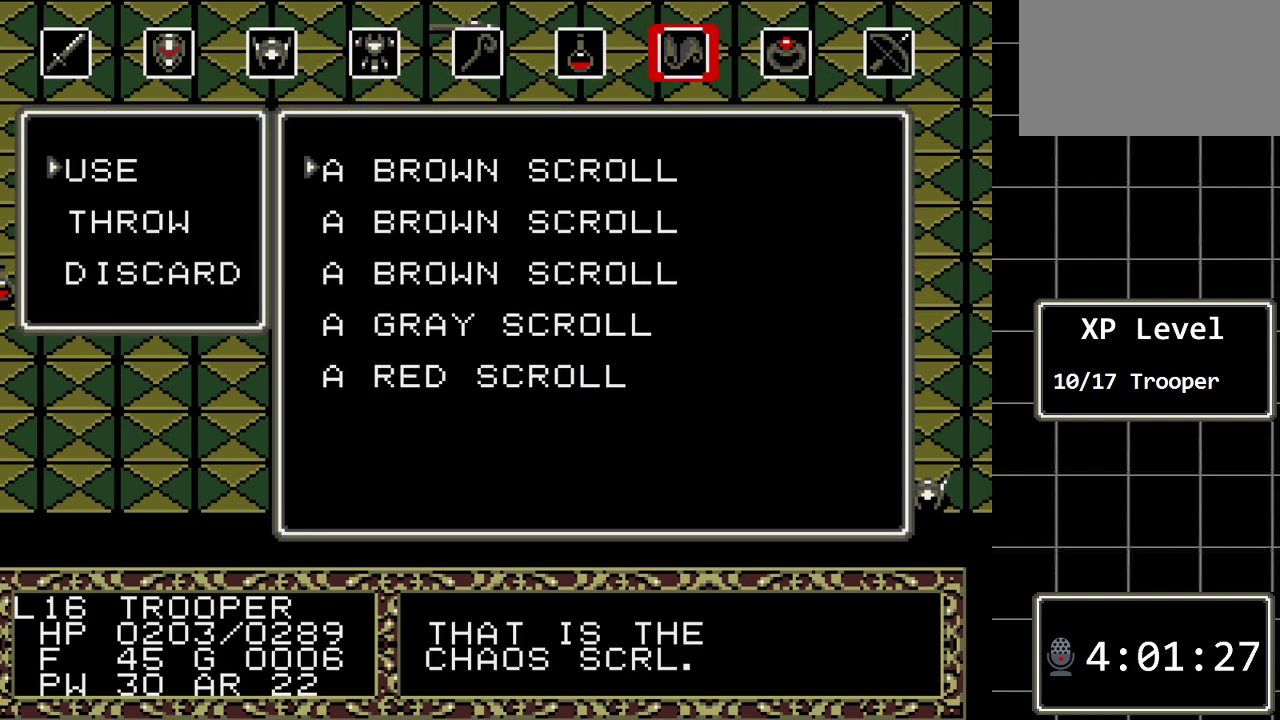
{"buttons": [], "events": [[17, "C", "up"], [333, "DPAD_DOWN", "down"], [450, "DPAD_DOWN", "up"]]}
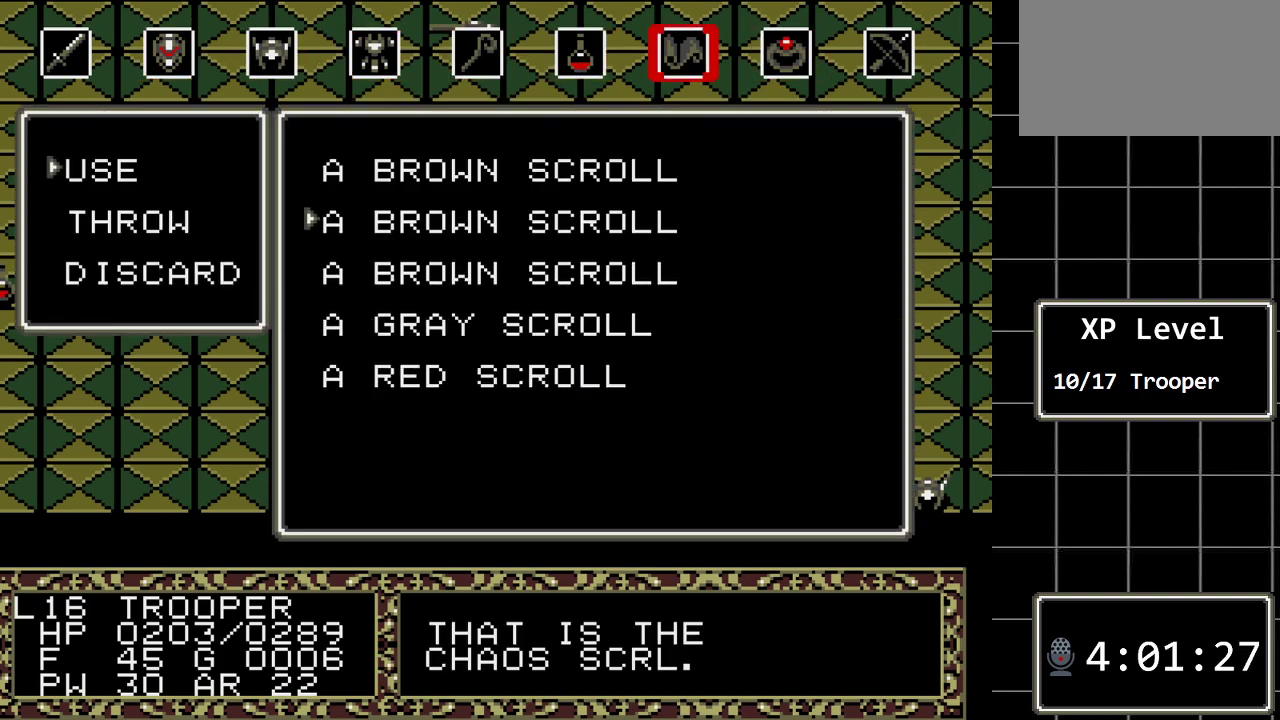
{"buttons": [], "events": [[50, "DPAD_DOWN", "down"], [183, "DPAD_DOWN", "up"]]}
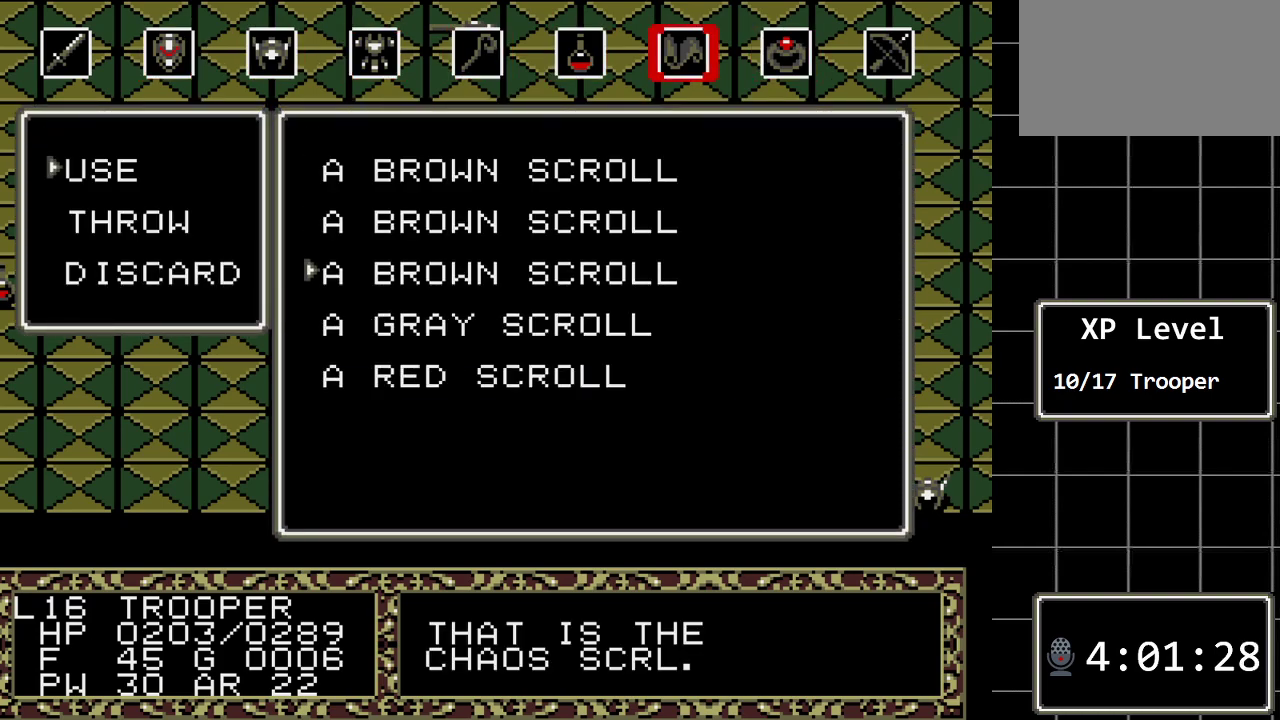
{"buttons": [], "events": [[167, "DPAD_UP", "down"], [250, "DPAD_UP", "up"], [350, "DPAD_UP", "down"], [483, "DPAD_UP", "up"]]}
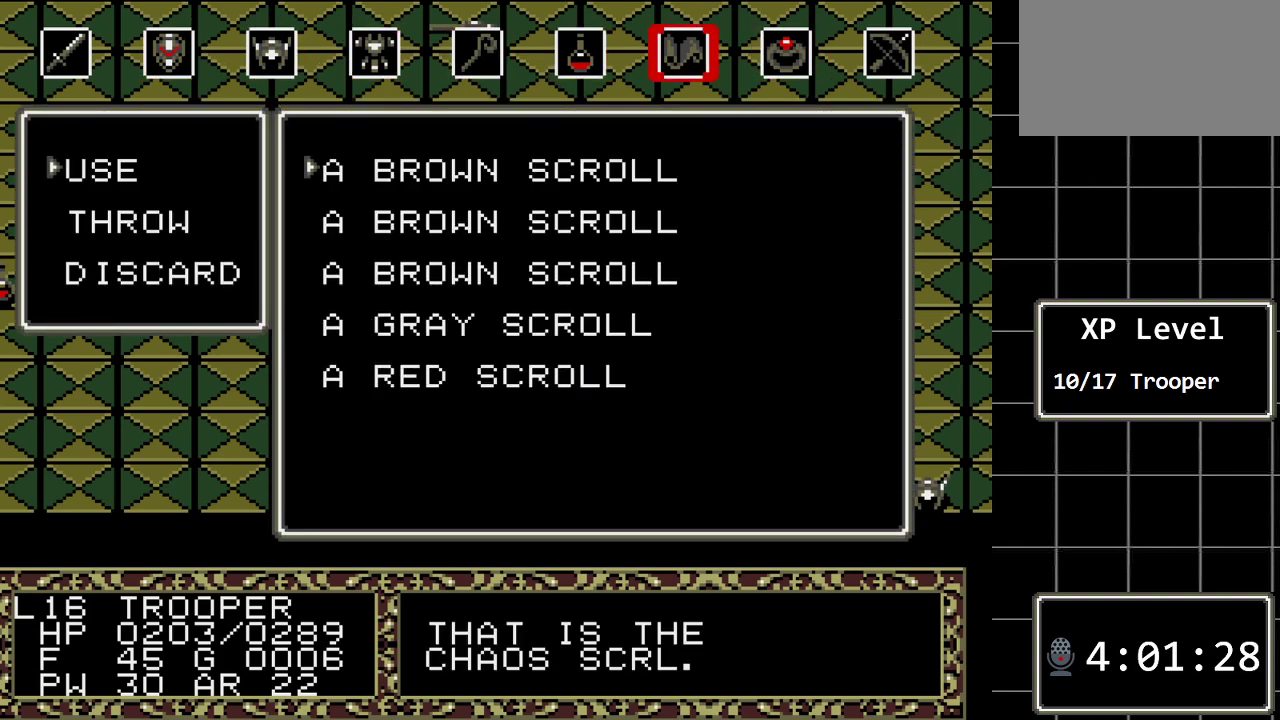
{"buttons": [], "events": [[117, "C", "down"], [267, "C", "up"]]}
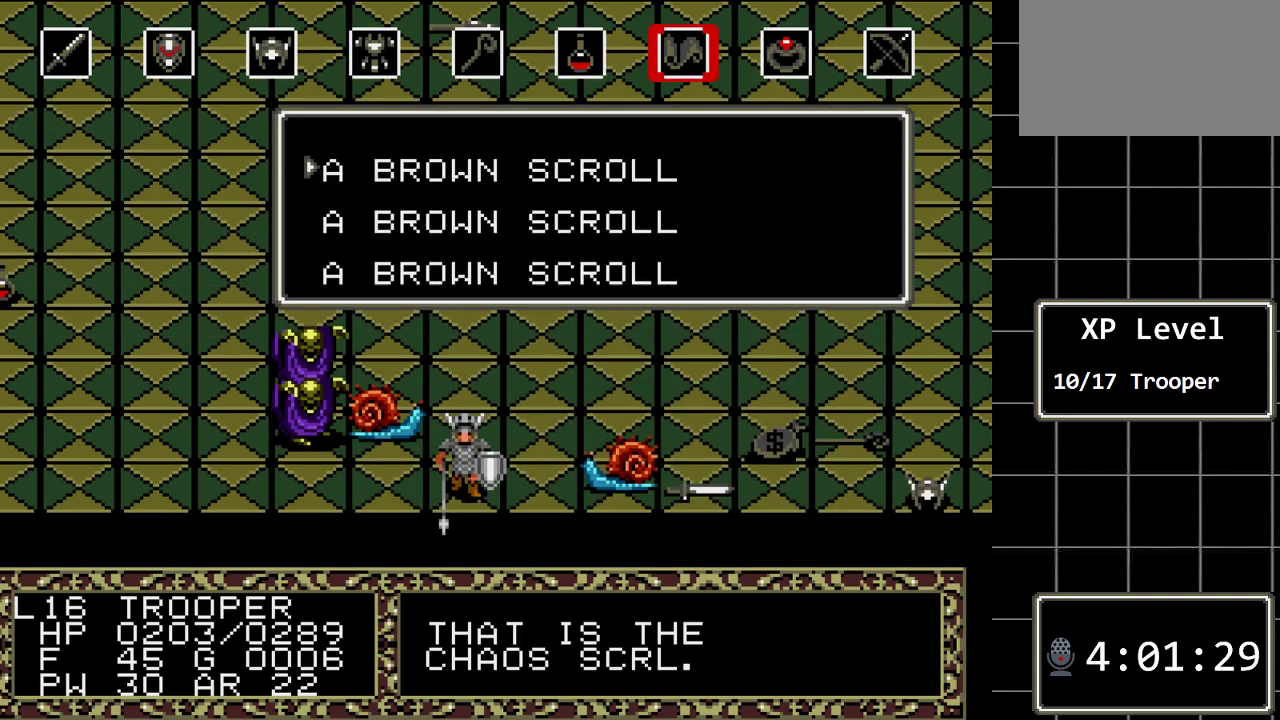
{"buttons": [], "events": []}
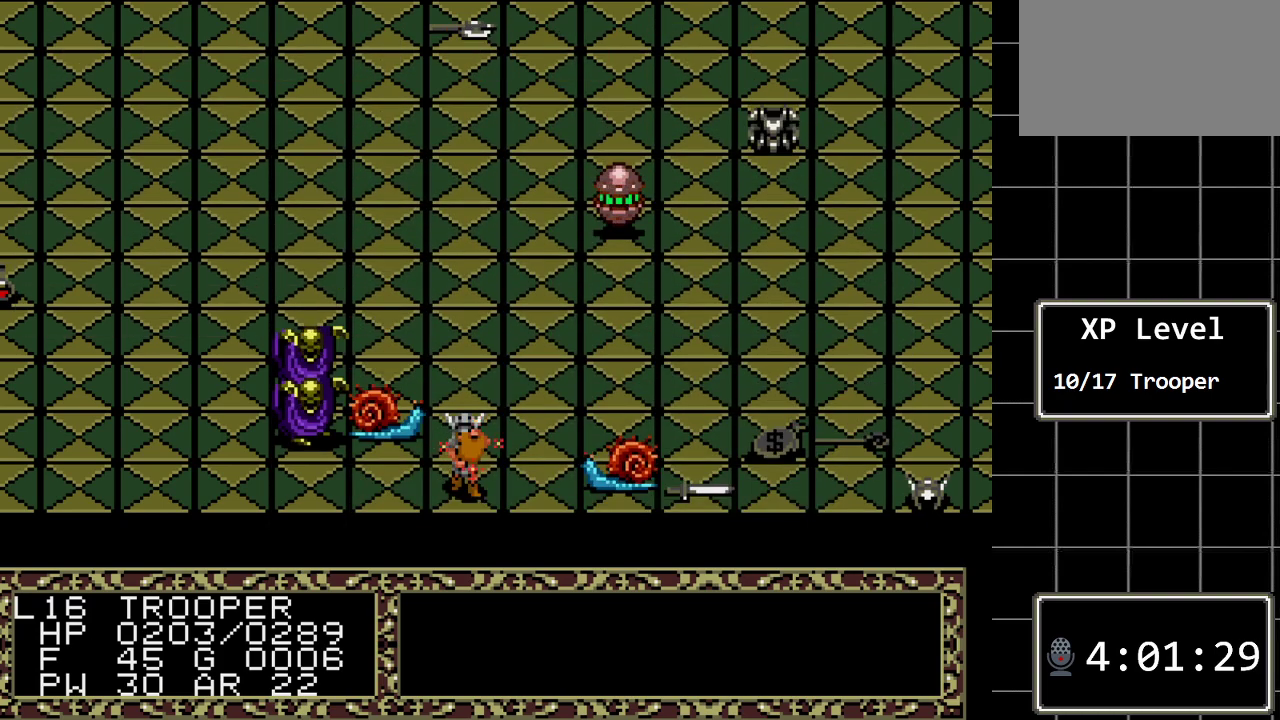
{"buttons": [], "events": []}
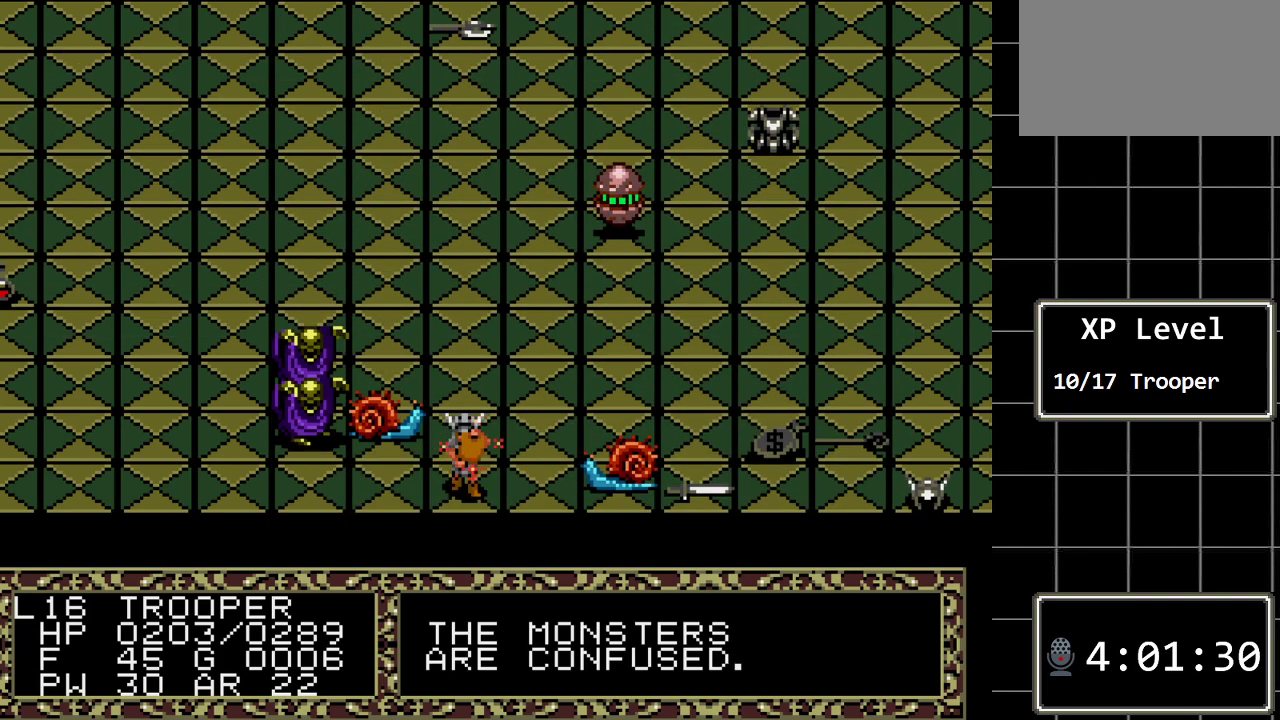
{"buttons": [], "events": []}
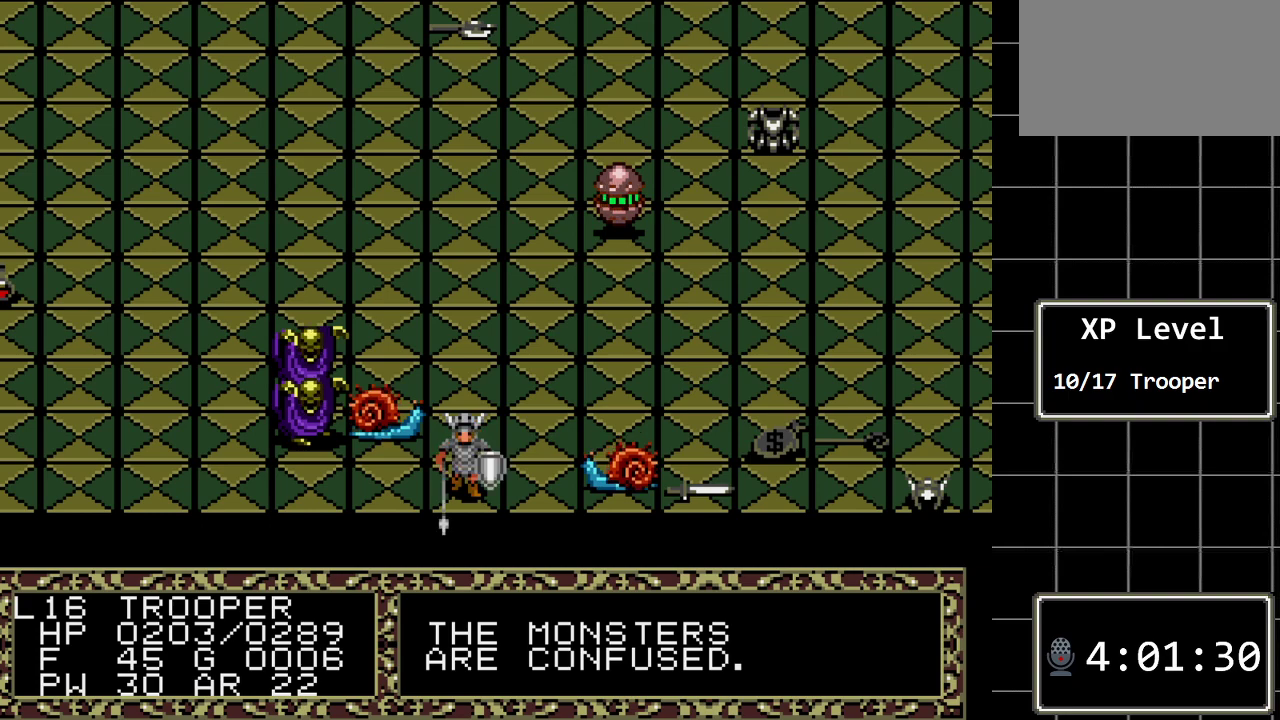
{"buttons": ["DPAD_LEFT"], "events": [[100, "DPAD_LEFT", "down"]]}
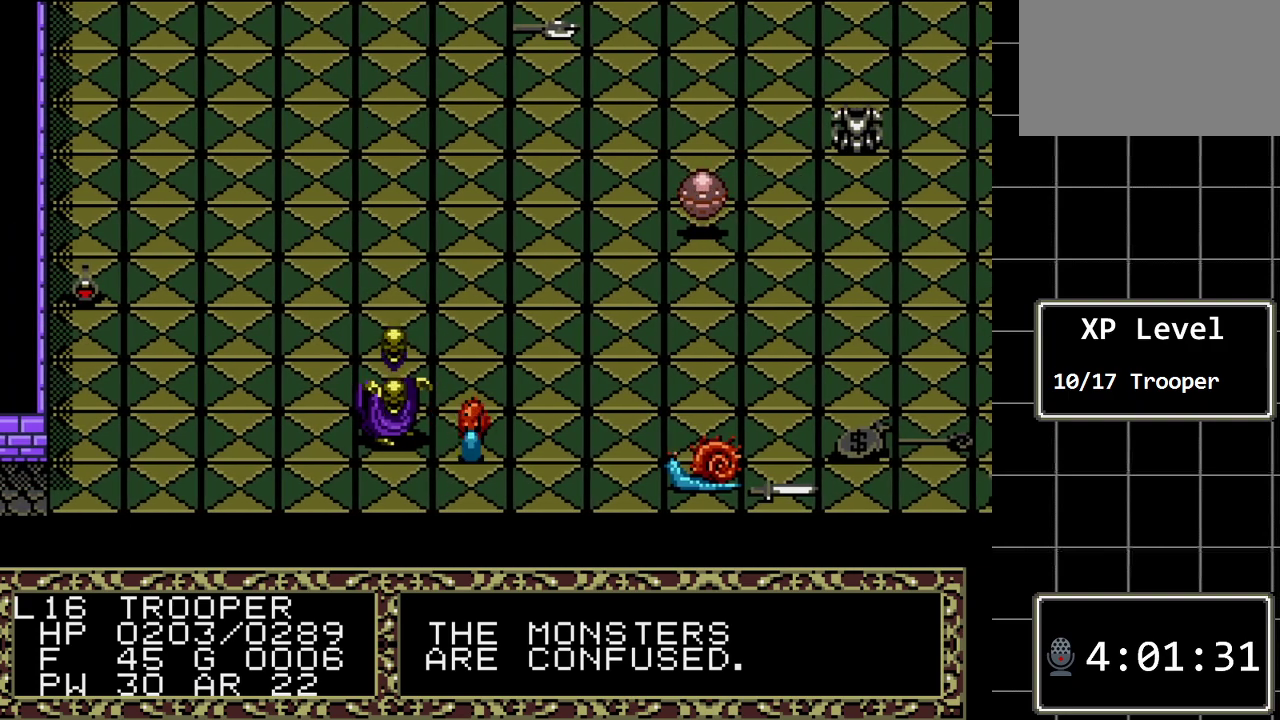
{"buttons": ["DPAD_LEFT"], "events": []}
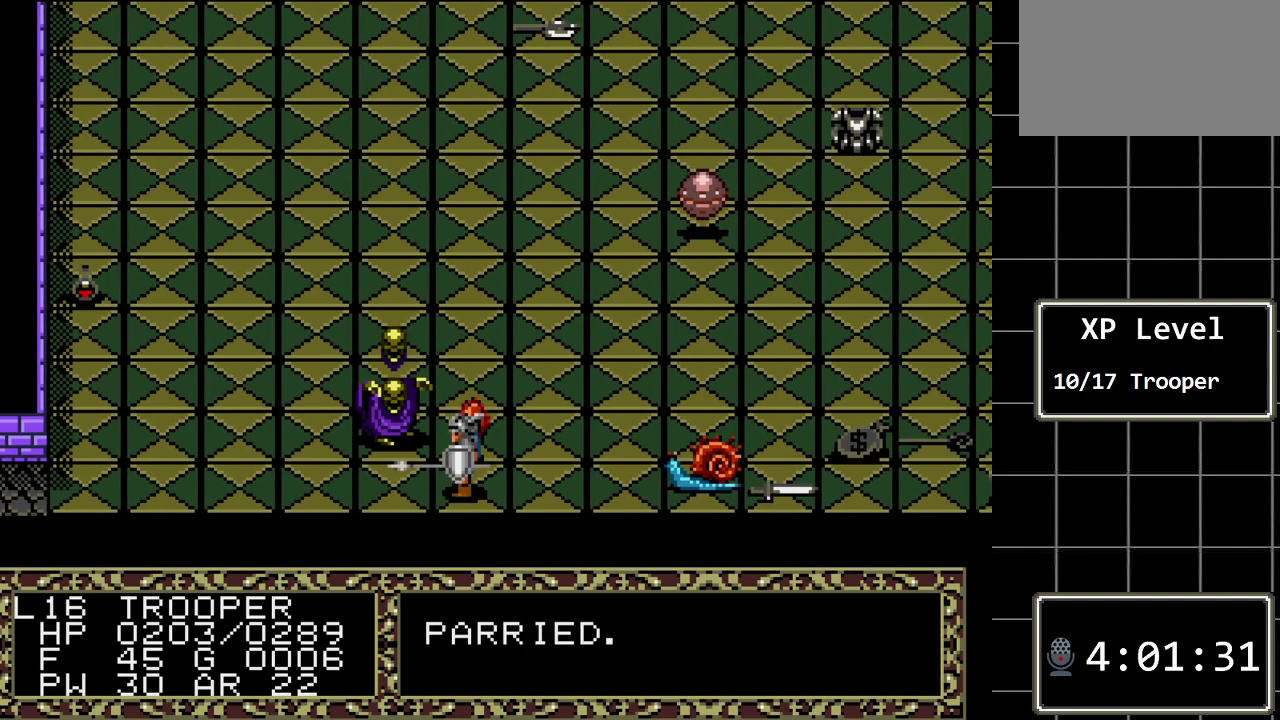
{"buttons": ["DPAD_LEFT"], "events": []}
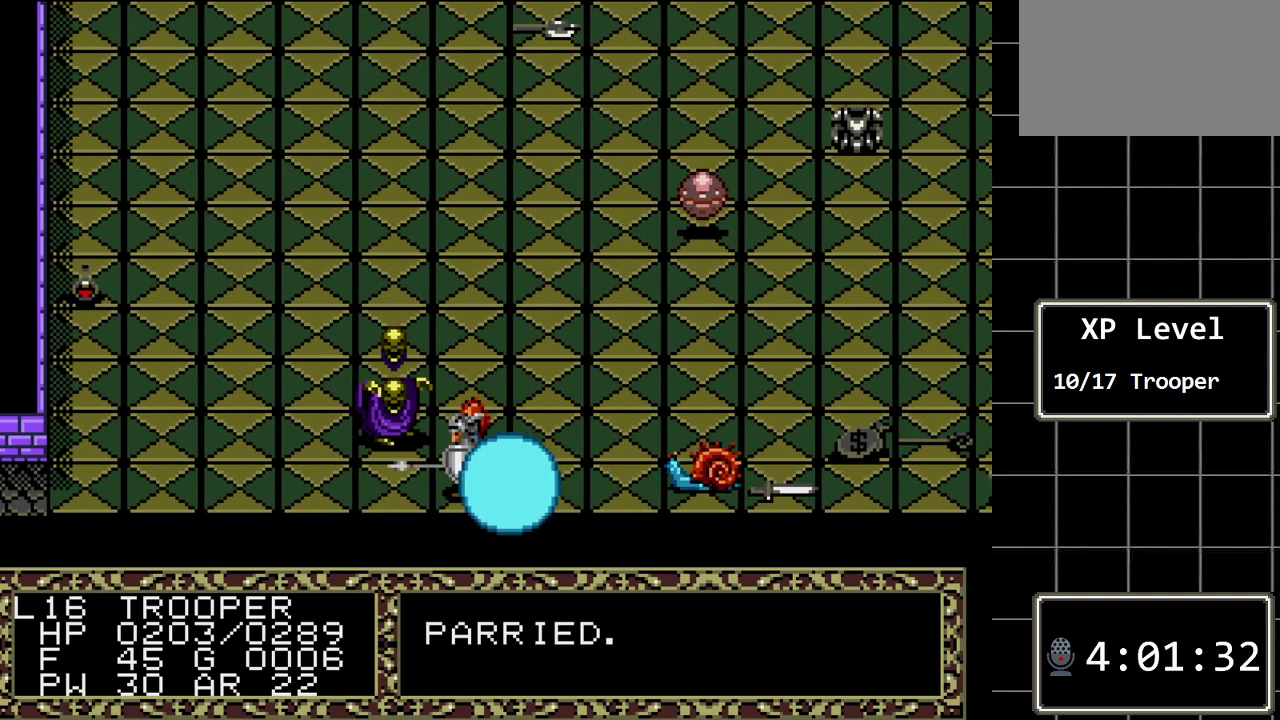
{"buttons": ["DPAD_LEFT"], "events": []}
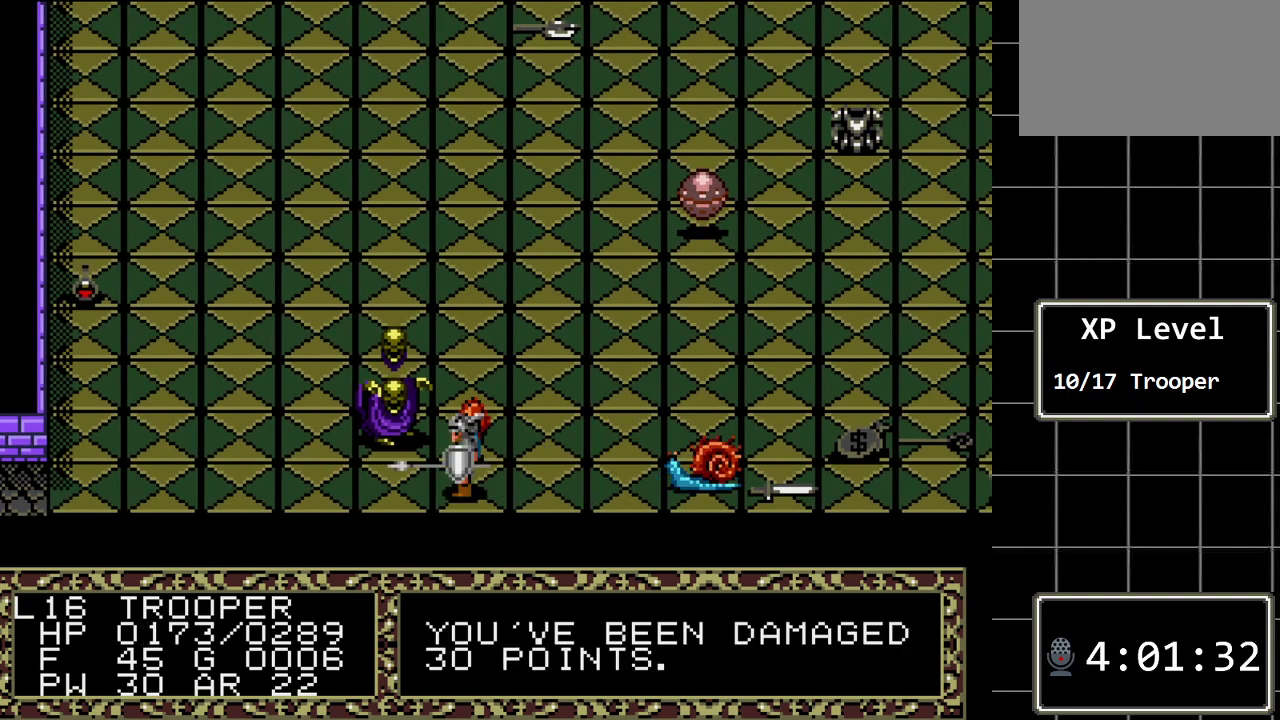
{"buttons": ["DPAD_LEFT"], "events": []}
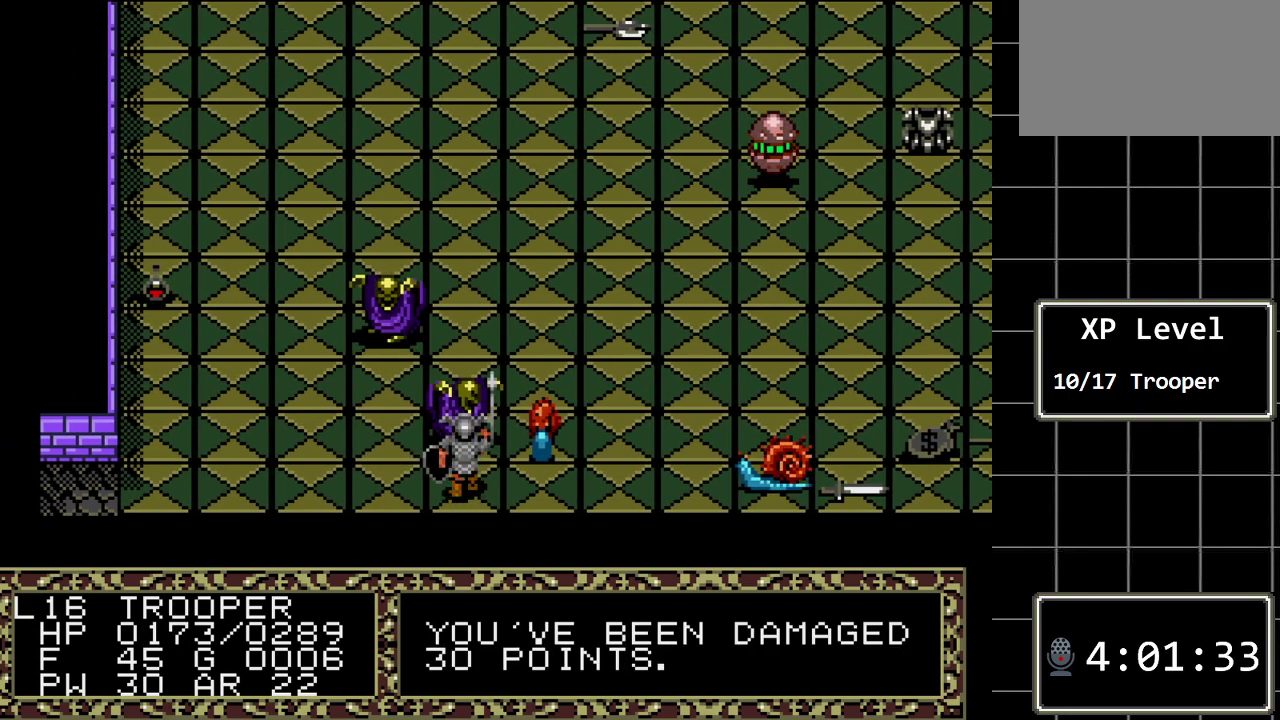
{"buttons": ["DPAD_LEFT"], "events": []}
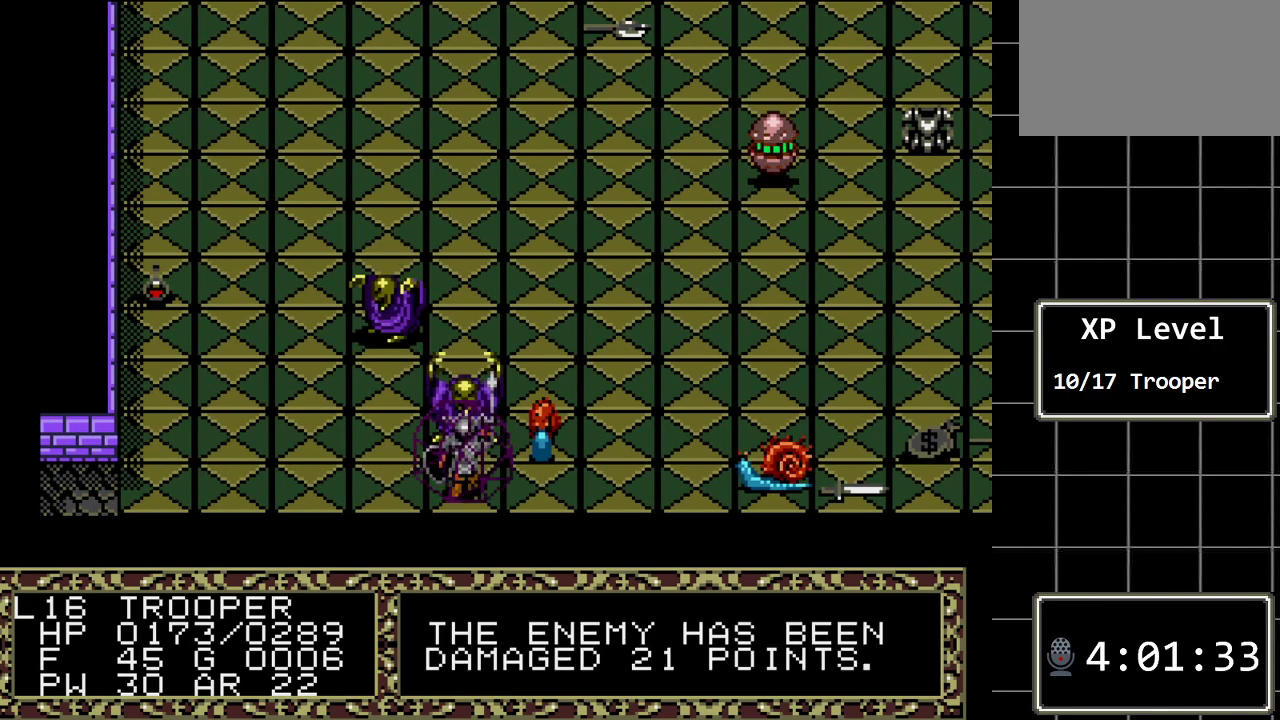
{"buttons": [], "events": [[383, "DPAD_LEFT", "up"]]}
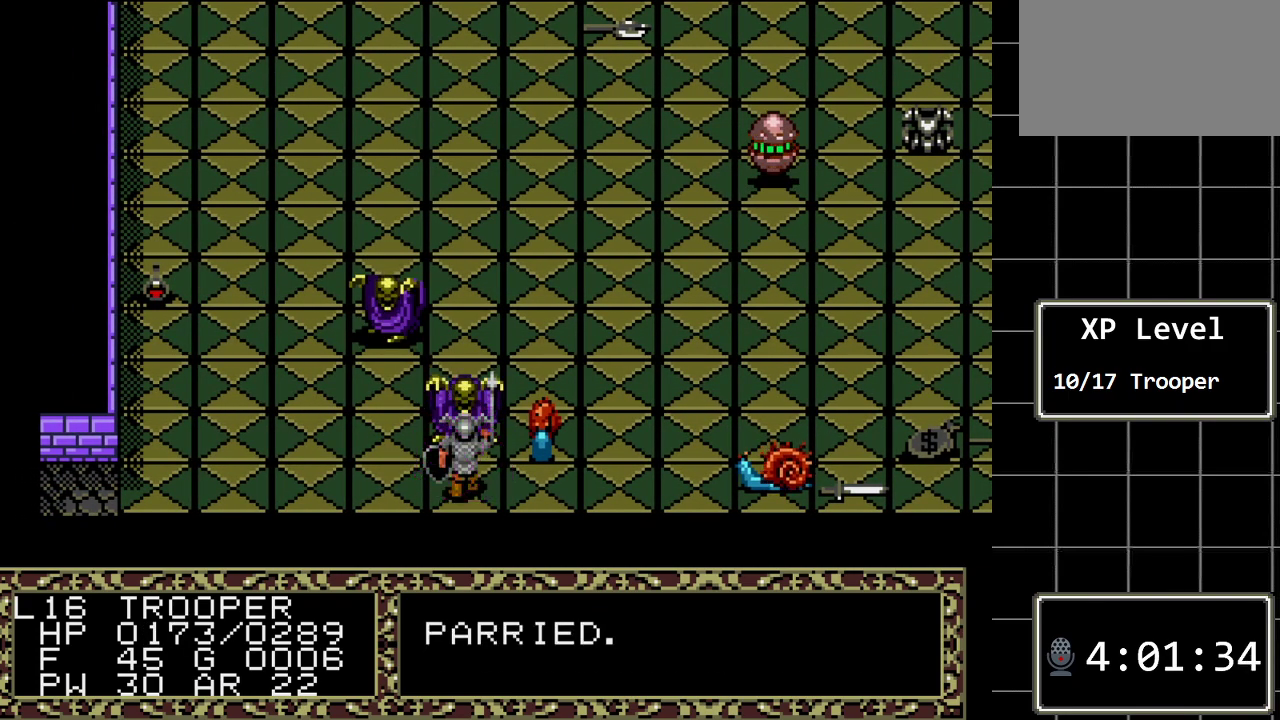
{"buttons": ["DPAD_LEFT"], "events": [[300, "DPAD_LEFT", "down"]]}
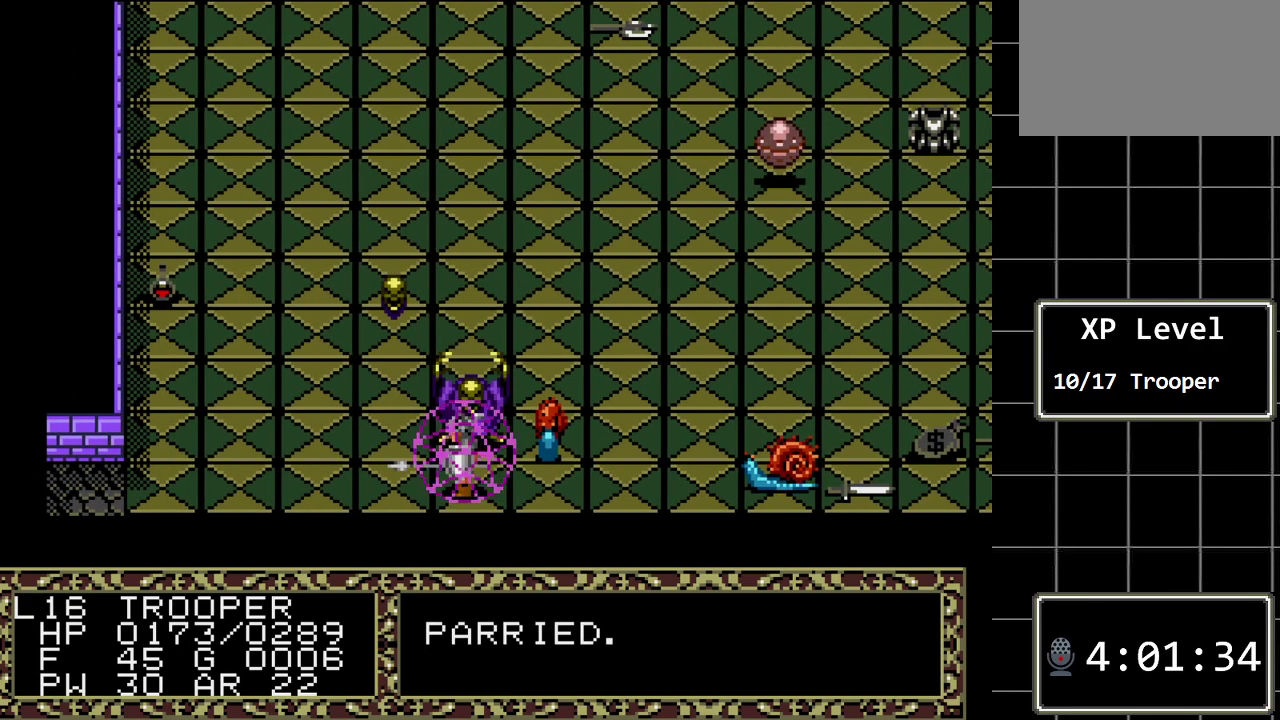
{"buttons": ["DPAD_LEFT"], "events": []}
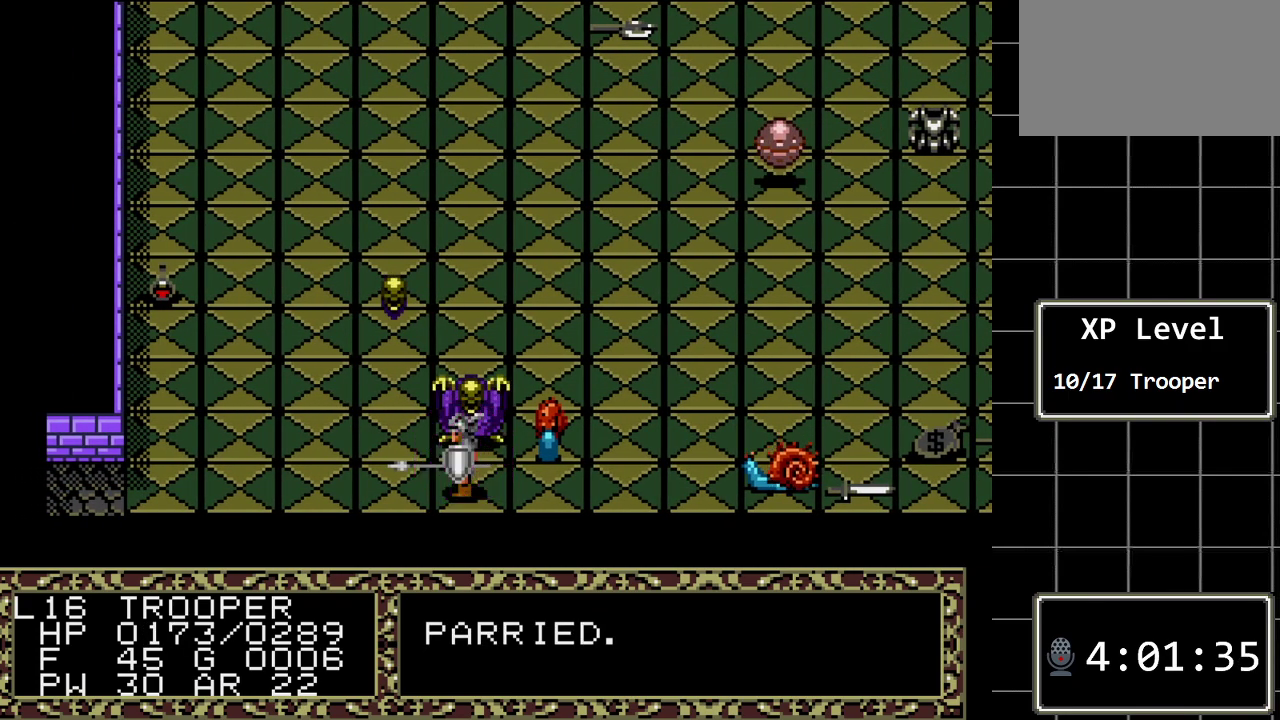
{"buttons": ["DPAD_LEFT"], "events": []}
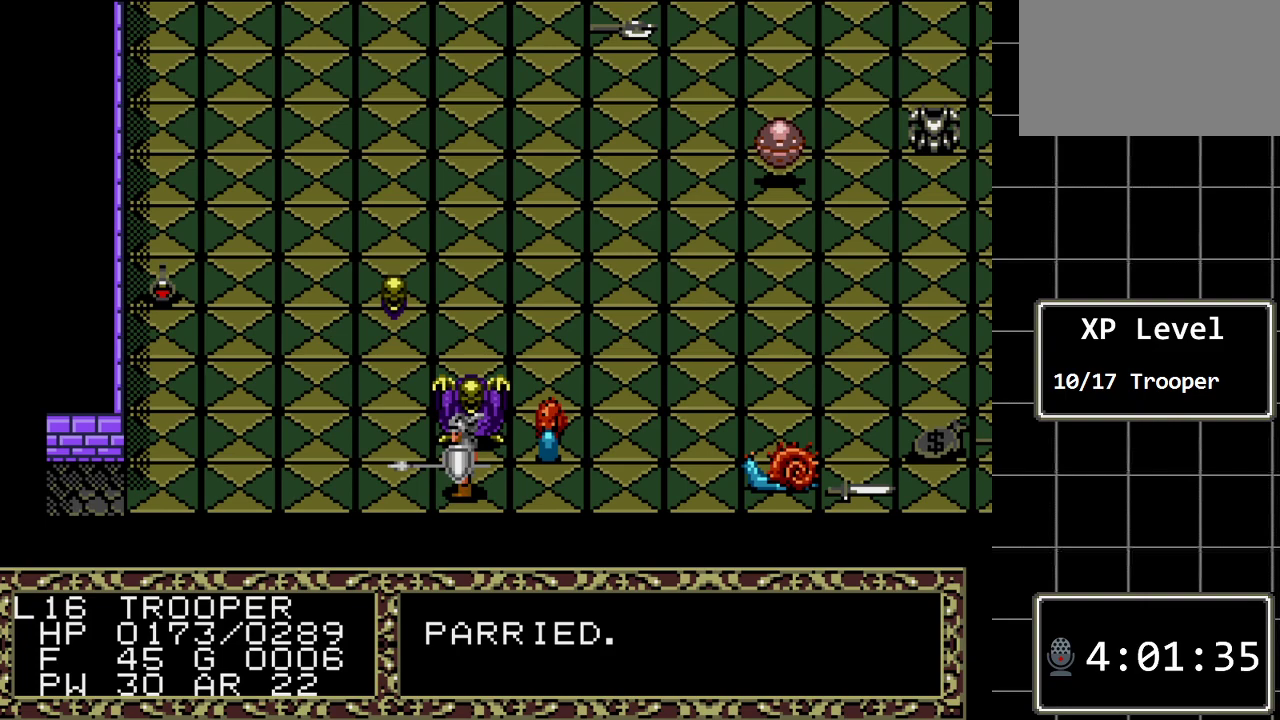
{"buttons": ["DPAD_LEFT"], "events": []}
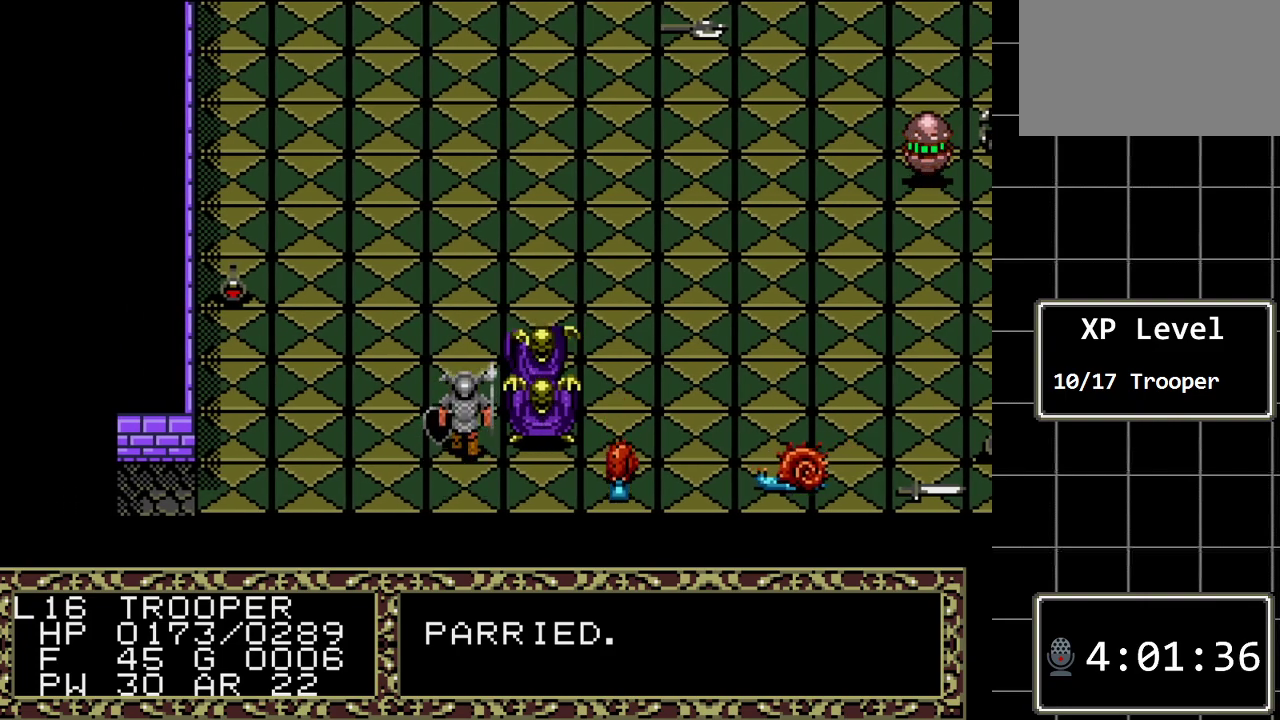
{"buttons": ["DPAD_LEFT"], "events": []}